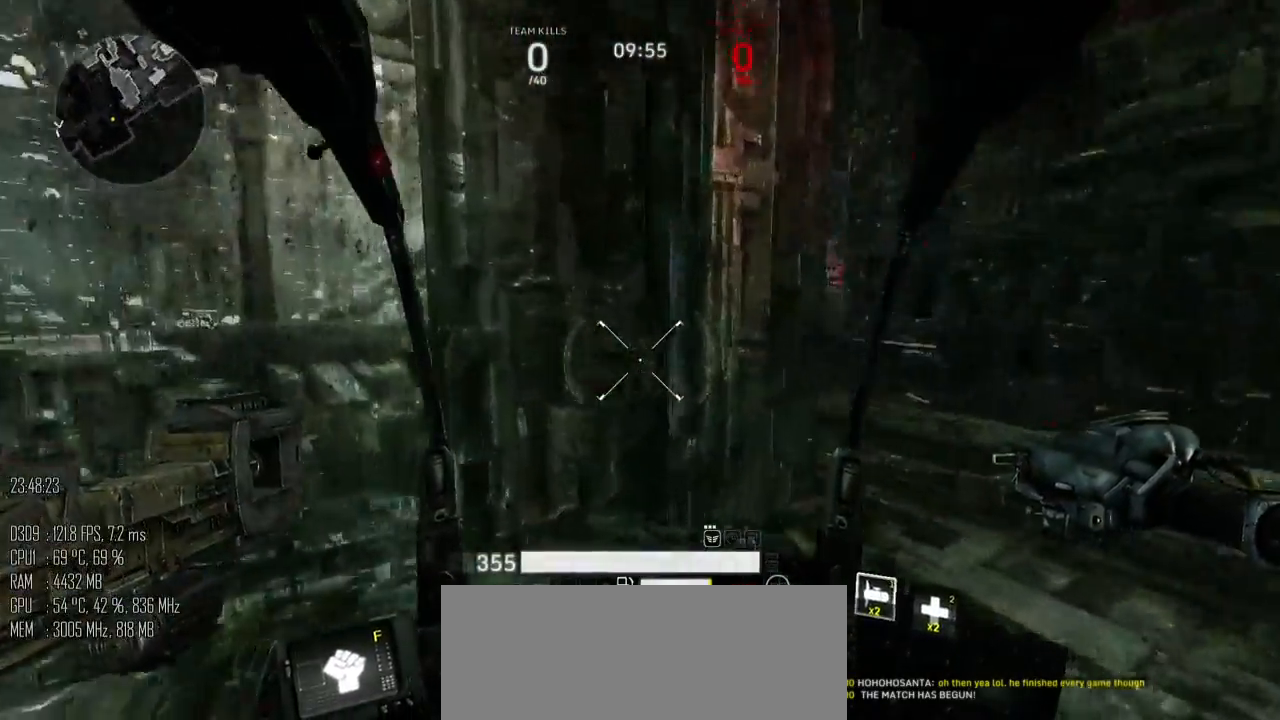
Gameplay with keyboard and mouse; each line is a JSON object with the keys and mouse buttons held at the frame after it. "events" lists presses ("down") and releases ("up") of ".", "/", "0", "1", "2", "3", "4", "5", "6", "7", "8", "9", "a", "alt", "b", "backslash", "backspace", "c", "caps_lock", "comma", "ctrl", "d", "e", "equals", "escape", "f", "g", "h", "i", "j", "k", "l", "lbracket", "m", "minus", "n", "o", "p", "q", "quote", "r", "rbracket", "return", "s", "semicolon", "shift_l", "shift_r", "space", "super", "t", "tab", "u", "v", "w", "x", "y", "z", "mouse_left", "mouse_right", "mouse_mb4" and "mouse_mb5" between this image and that frame as [ms after this image, input, new state], when the widget could be followed in between. "mouse_left", "mouse_right", "mouse_mb4", "mouse_mb5" = the "left", "right", "mb4", "mb5" buttons of the "mouse" list. No other keys are recorded. "mouse_move" is the direction in which the mouse moves at that frame (one of eight, or "still"), when it could be read.
{"keys": ["d", "w"], "mouse": [], "mouse_move": "up", "events": []}
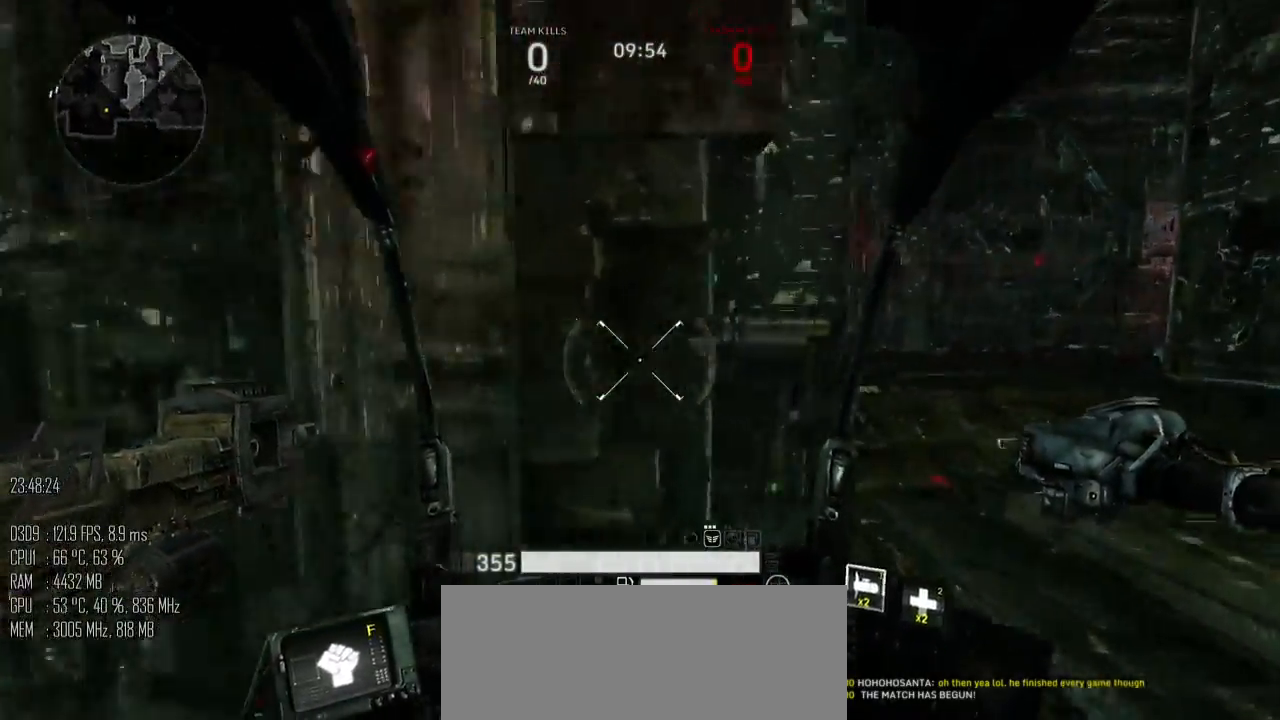
{"keys": ["d", "w"], "mouse": [], "mouse_move": "up-left", "events": []}
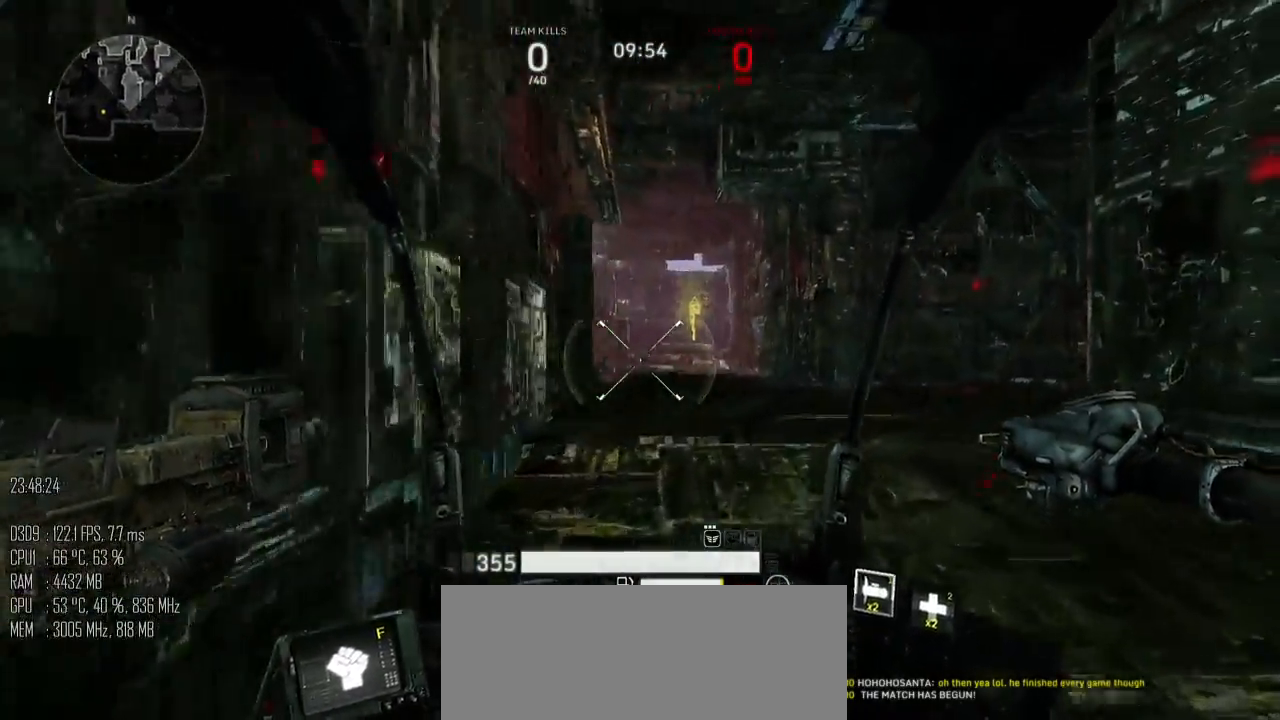
{"keys": ["w"], "mouse": [], "mouse_move": "up", "events": [[50, "d", "up"]]}
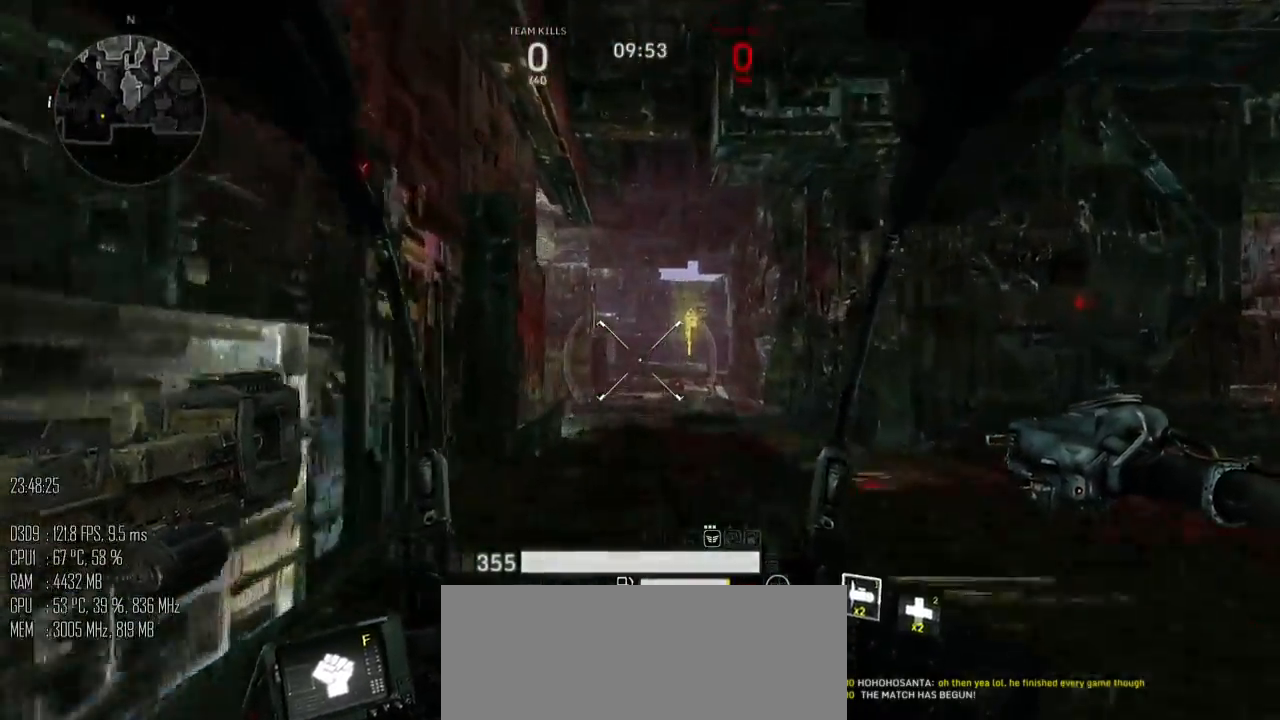
{"keys": ["w"], "mouse": [], "mouse_move": "left", "events": []}
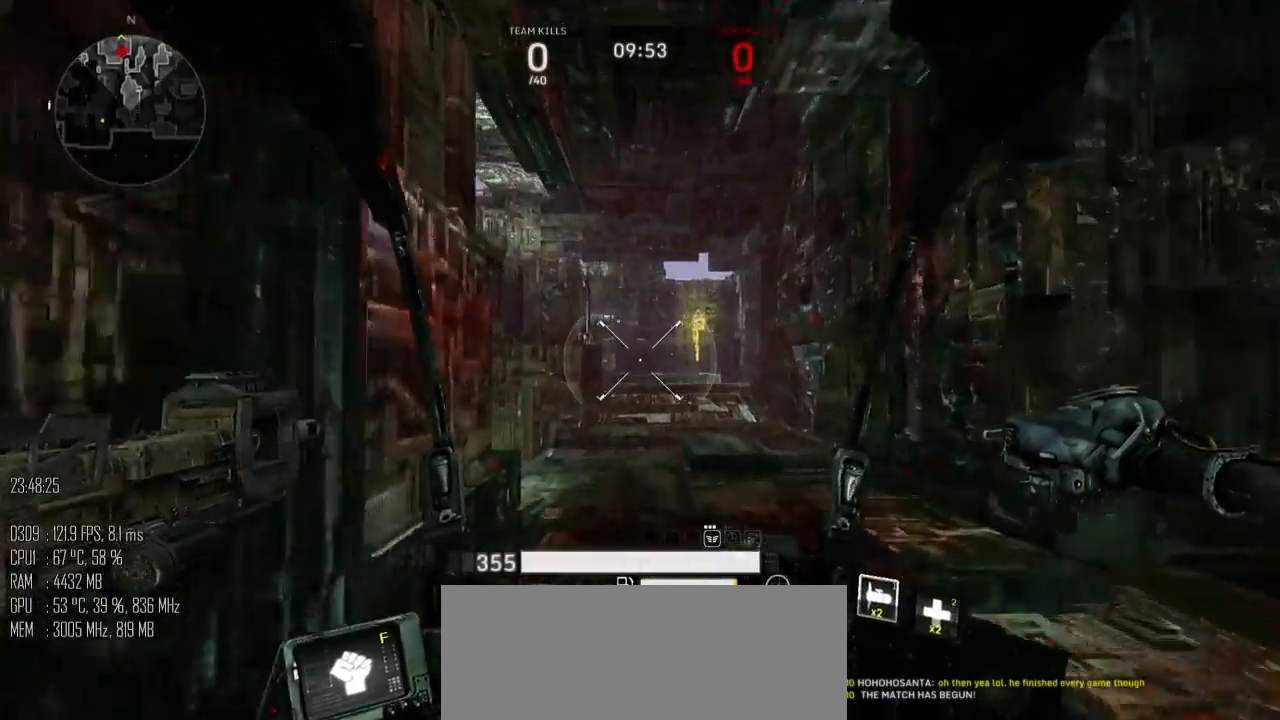
{"keys": ["w"], "mouse": [], "mouse_move": "up", "events": []}
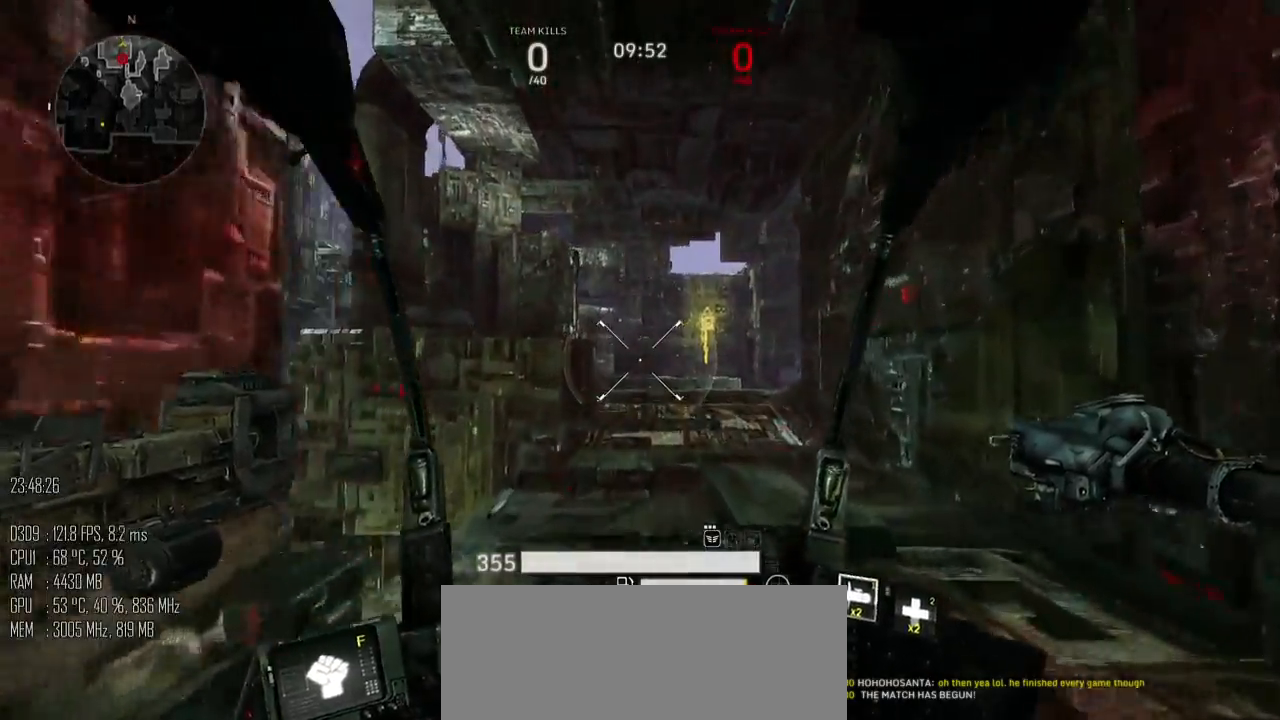
{"keys": ["a", "w"], "mouse": [], "mouse_move": "up", "events": [[417, "a", "down"]]}
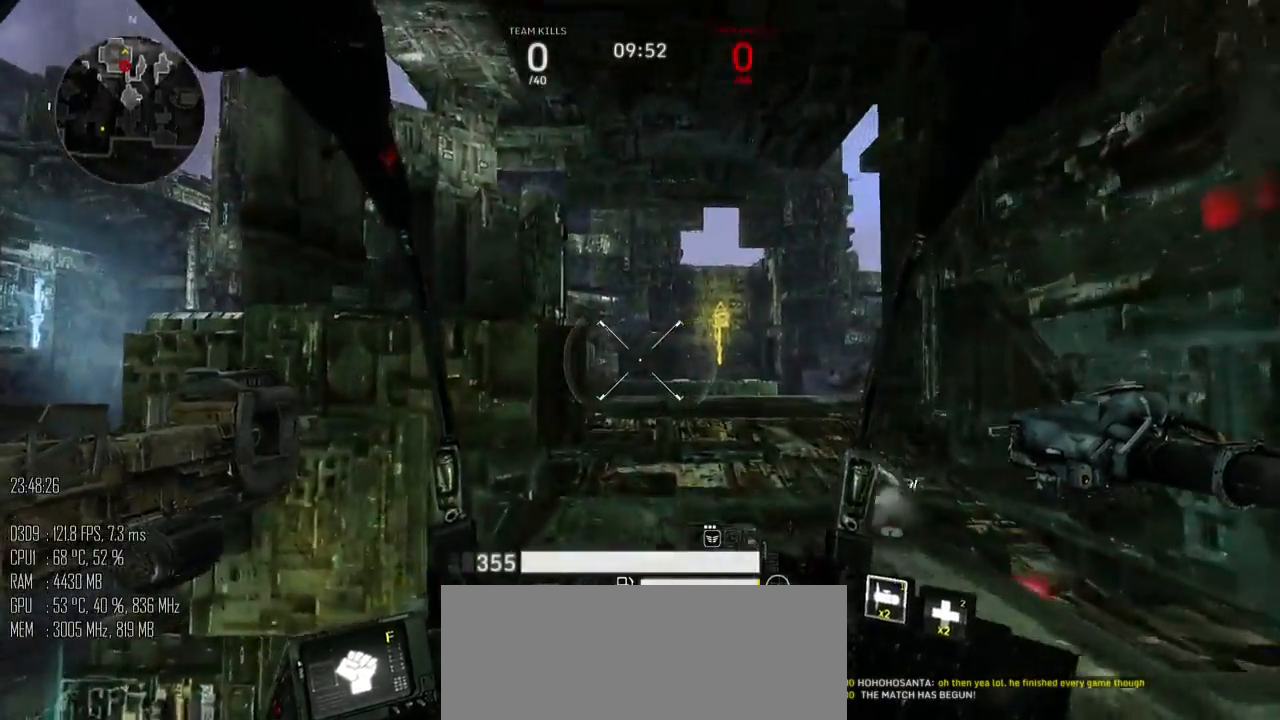
{"keys": ["a", "w"], "mouse": [], "mouse_move": "up-right", "events": []}
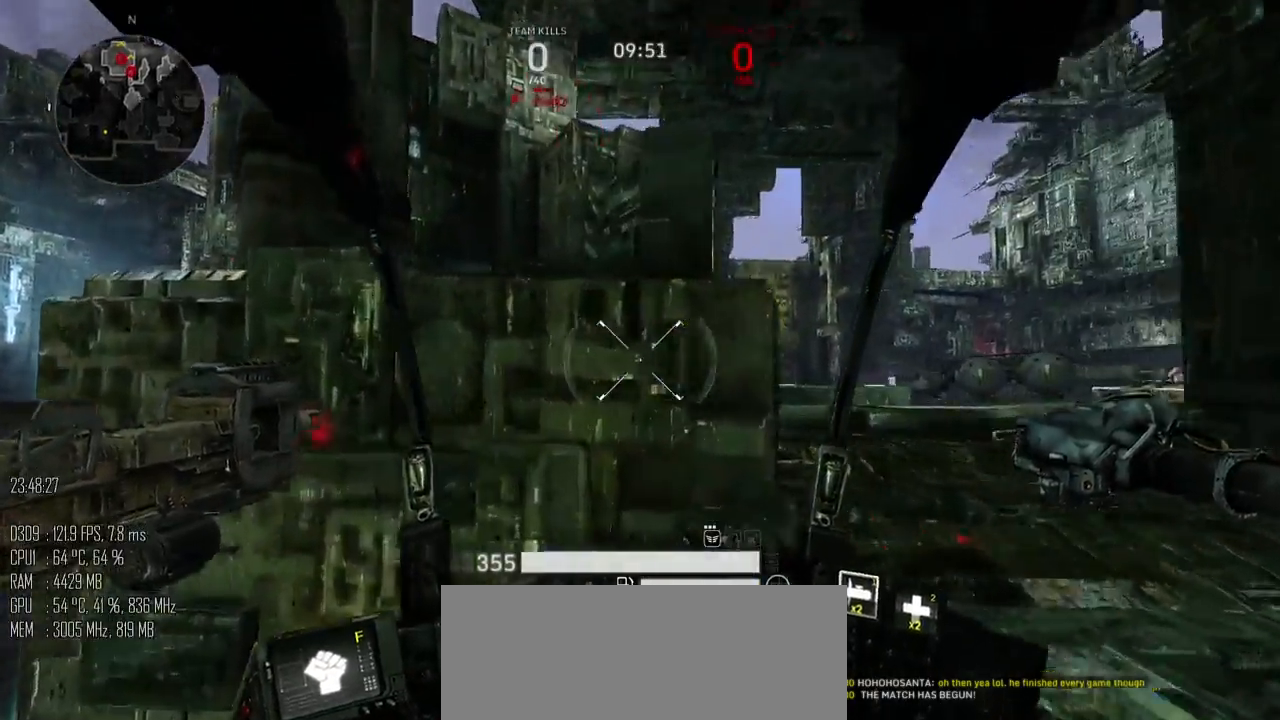
{"keys": ["a"], "mouse": [], "mouse_move": "up-right", "events": [[350, "w", "up"]]}
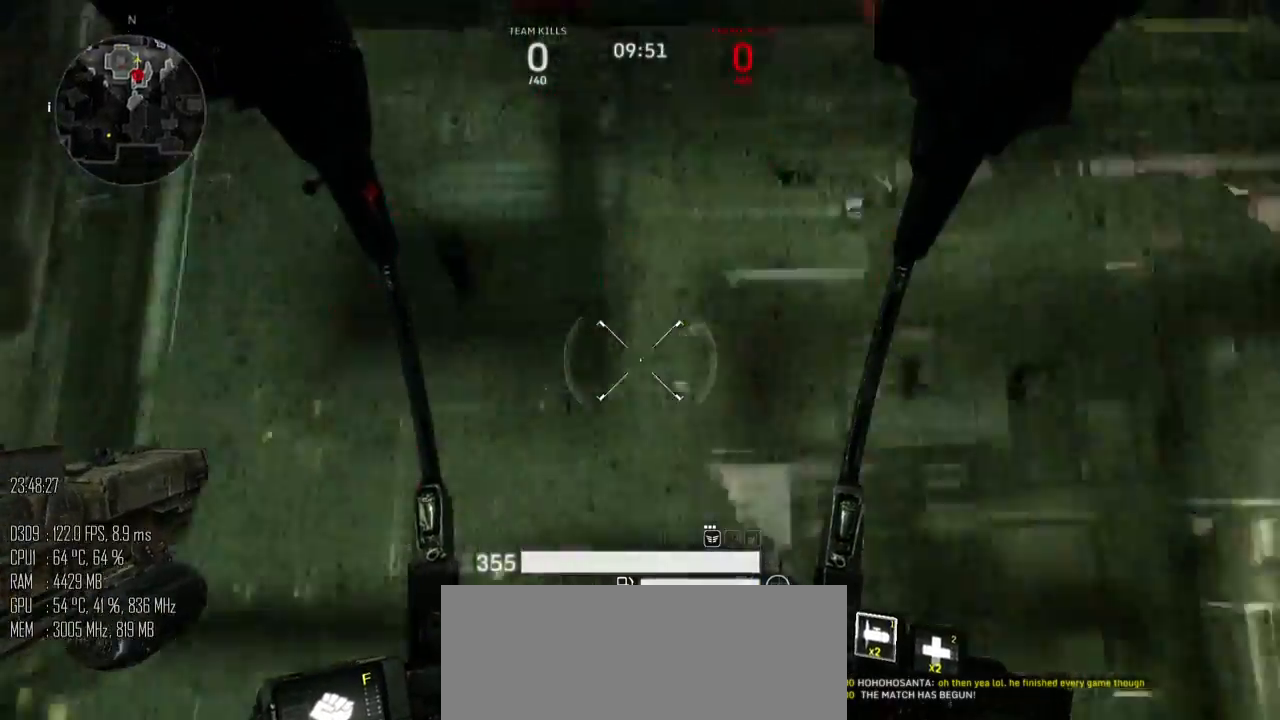
{"keys": ["d"], "mouse": [], "mouse_move": "down-right", "events": [[200, "s", "down"], [300, "a", "up"], [300, "d", "down"], [483, "s", "up"]]}
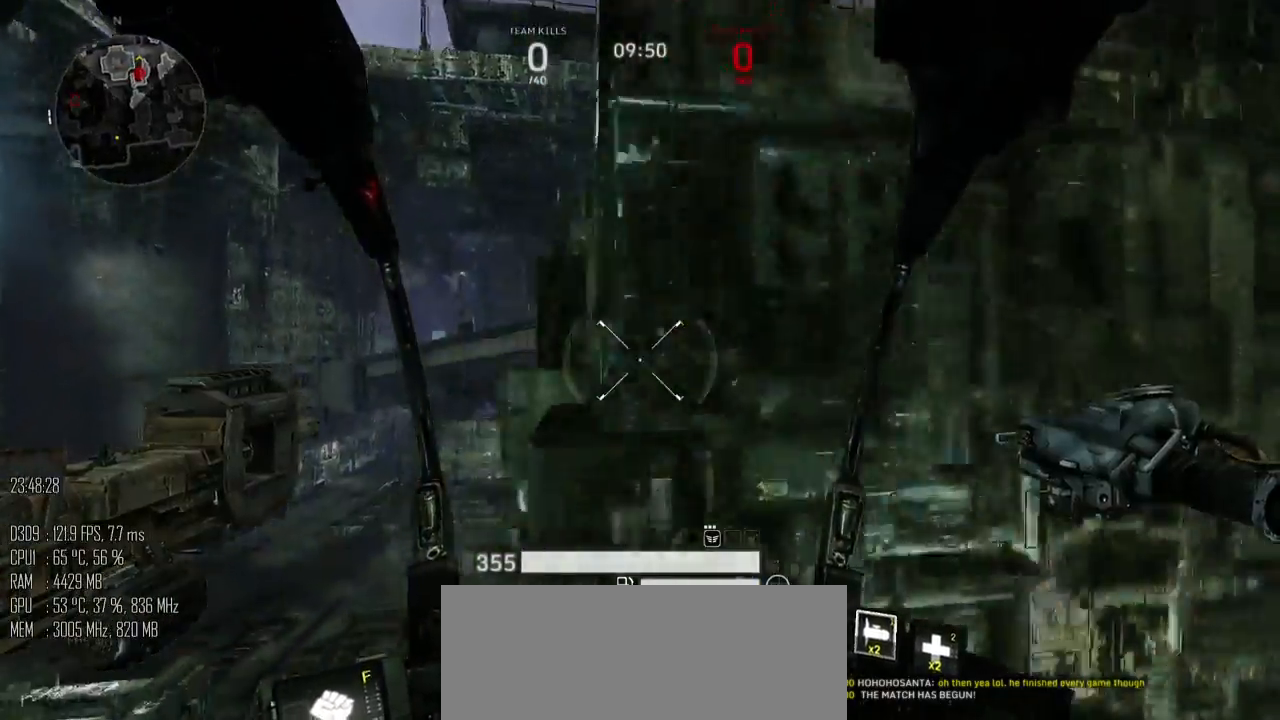
{"keys": ["d", "s"], "mouse": [], "mouse_move": "down-left", "events": [[150, "shift_l", "down"], [217, "shift_l", "up"], [500, "s", "down"]]}
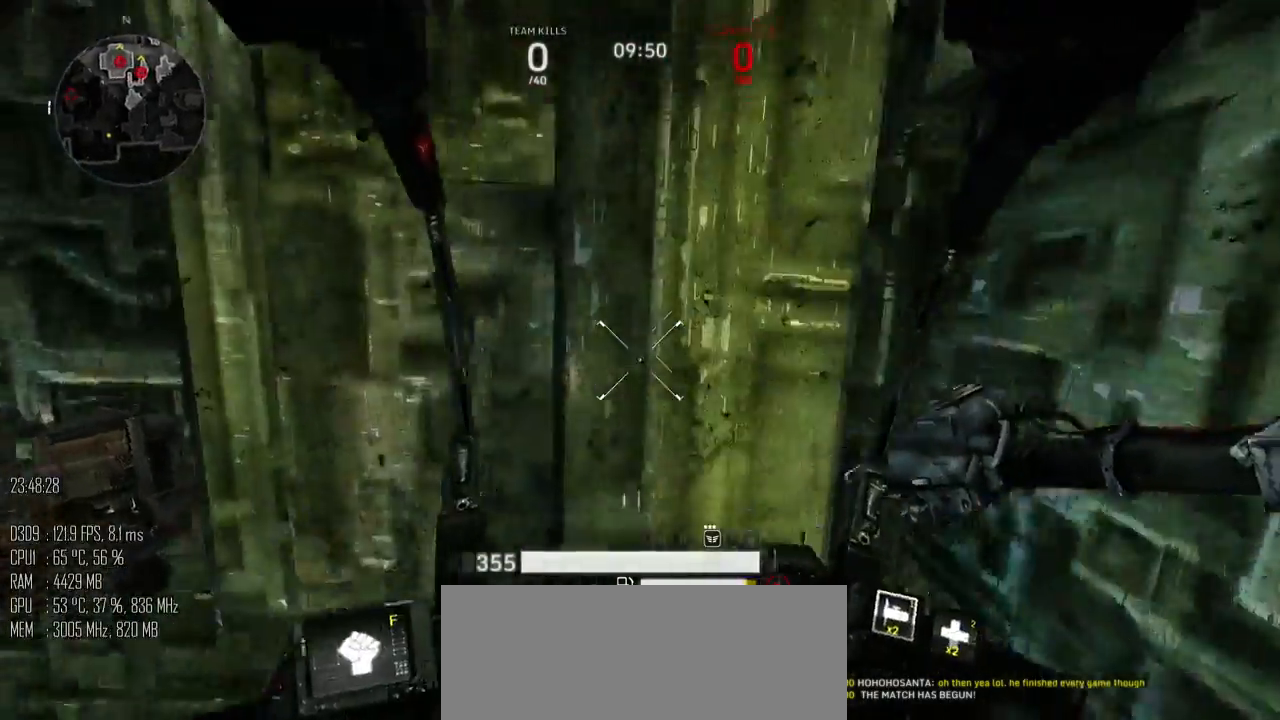
{"keys": ["a", "space", "w"], "mouse": [], "mouse_move": "up", "events": [[100, "s", "up"], [333, "a", "down"], [333, "w", "down"], [367, "d", "up"], [417, "space", "down"]]}
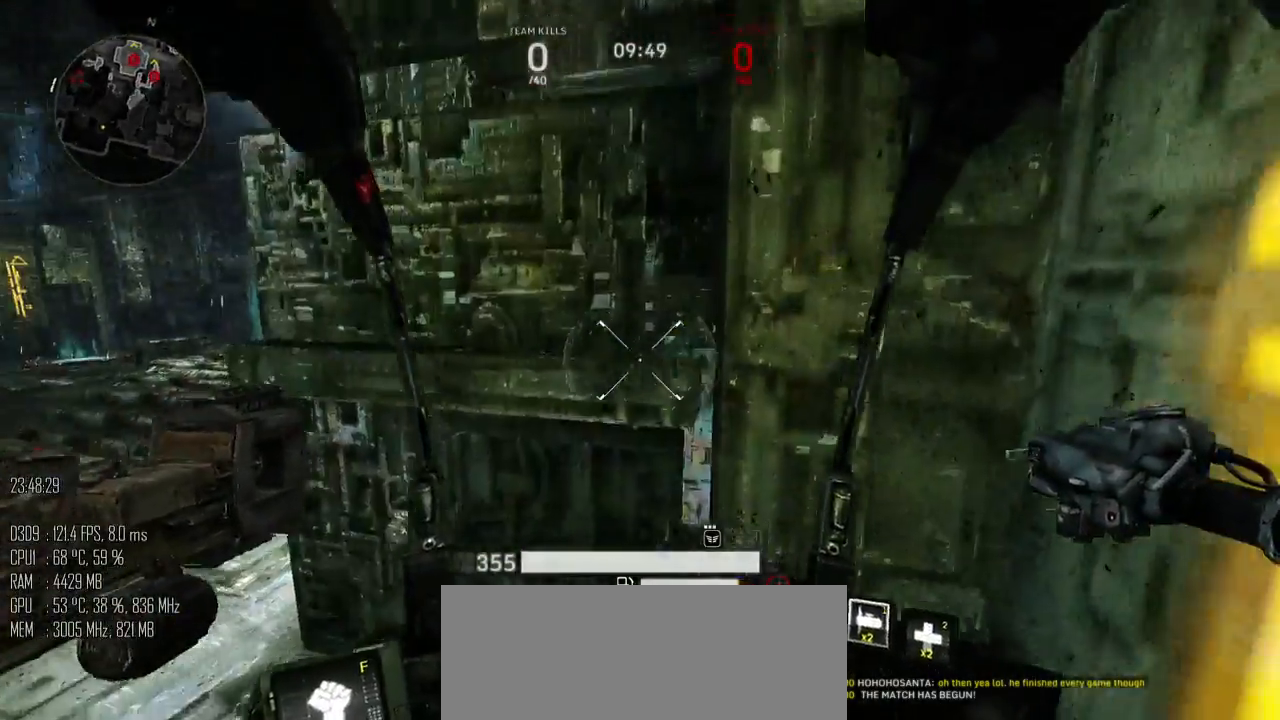
{"keys": ["a", "w"], "mouse": [], "mouse_move": "up", "events": [[183, "space", "up"]]}
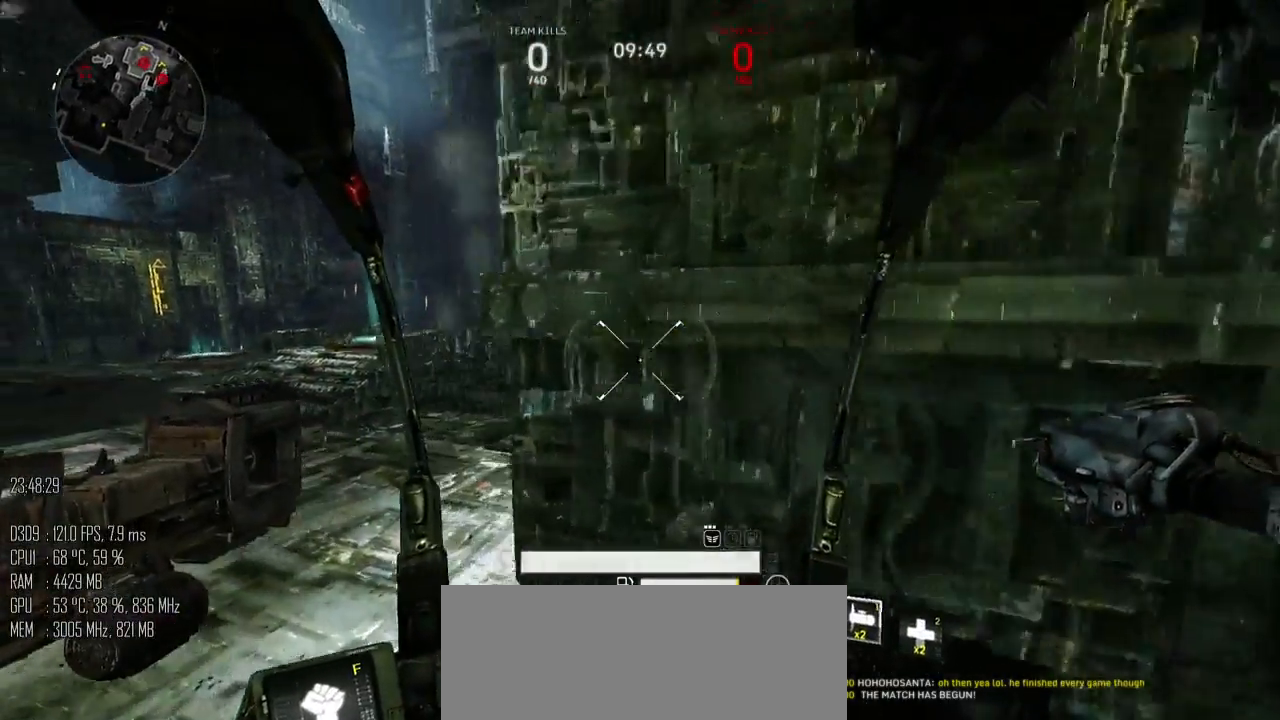
{"keys": ["w"], "mouse": [], "mouse_move": "up", "events": [[250, "a", "up"]]}
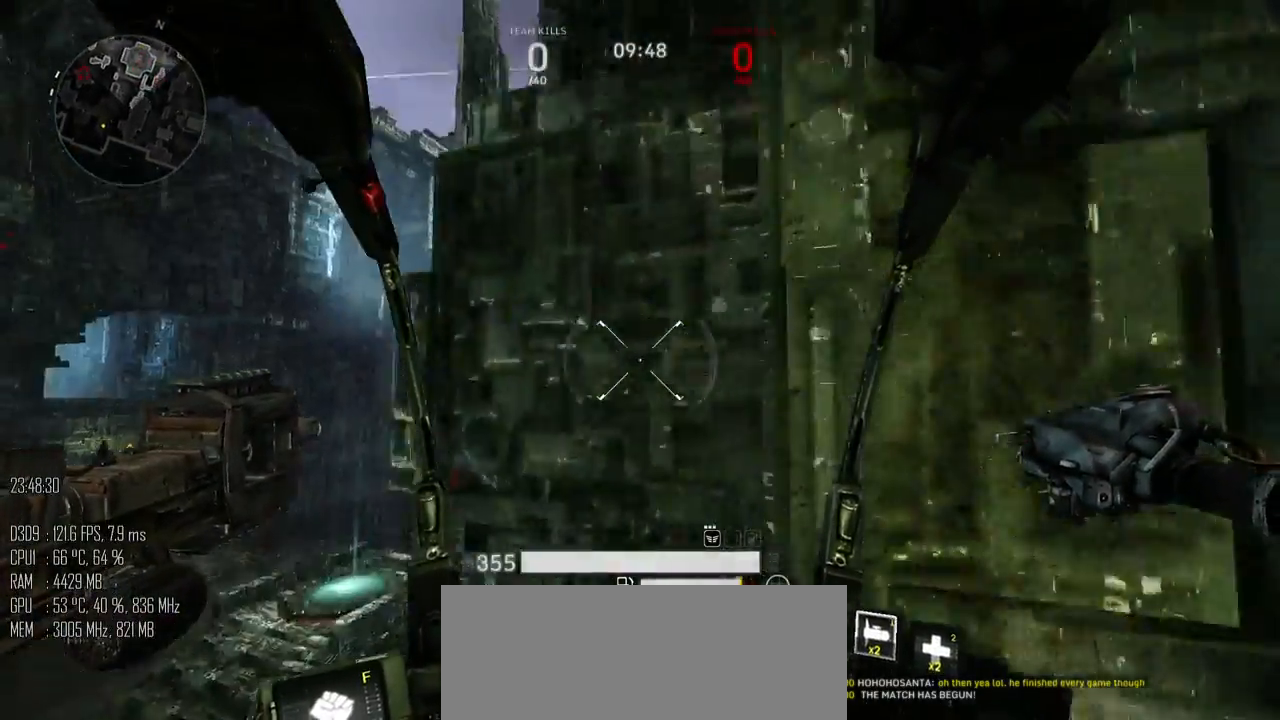
{"keys": ["d", "w"], "mouse": [], "mouse_move": "right", "events": [[67, "a", "down"], [267, "a", "up"], [433, "d", "down"]]}
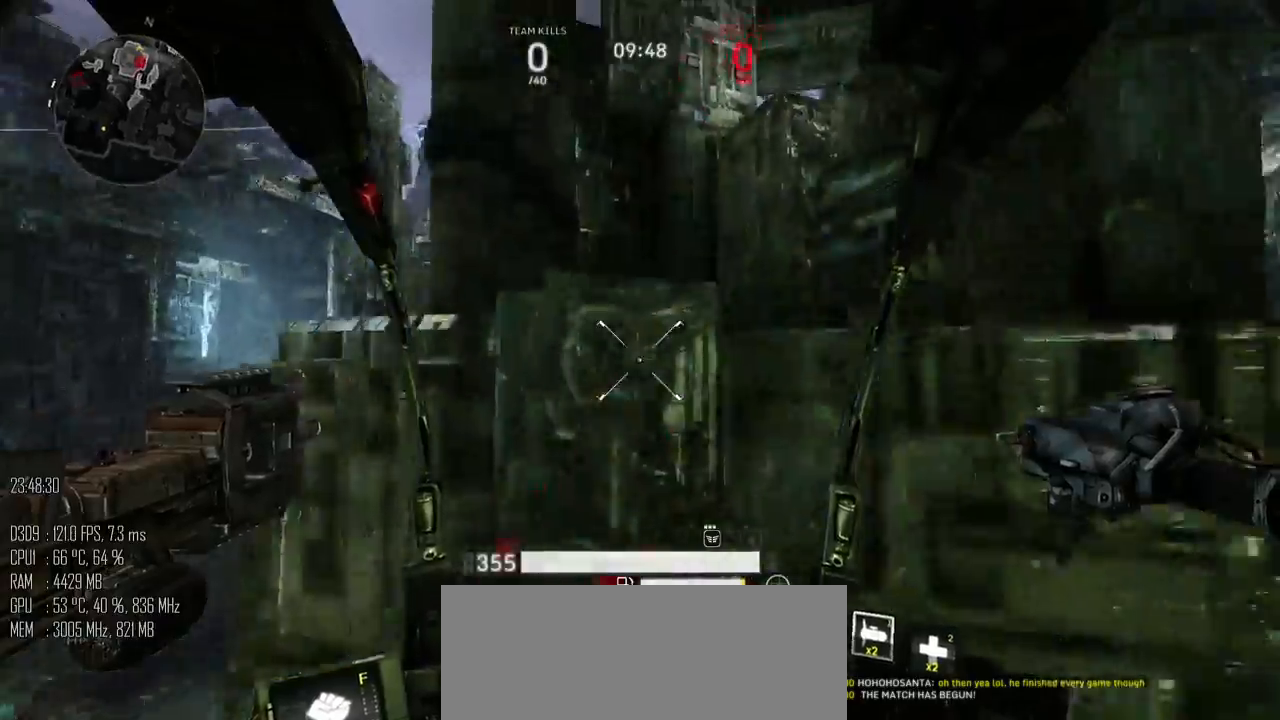
{"keys": ["d", "w"], "mouse": [], "mouse_move": "left", "events": [[250, "w", "up"], [317, "shift_l", "down"], [383, "shift_l", "up"], [467, "w", "down"]]}
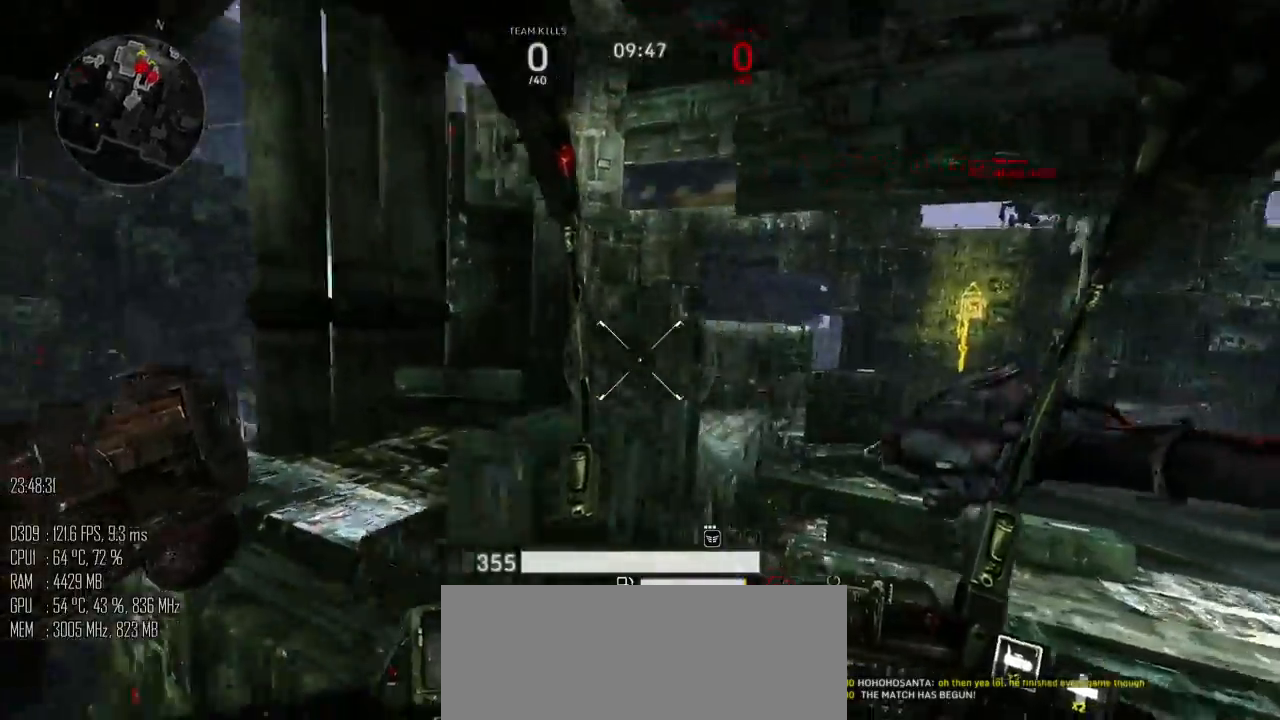
{"keys": ["d", "space", "w"], "mouse": [], "mouse_move": "up-right", "events": [[67, "space", "down"]]}
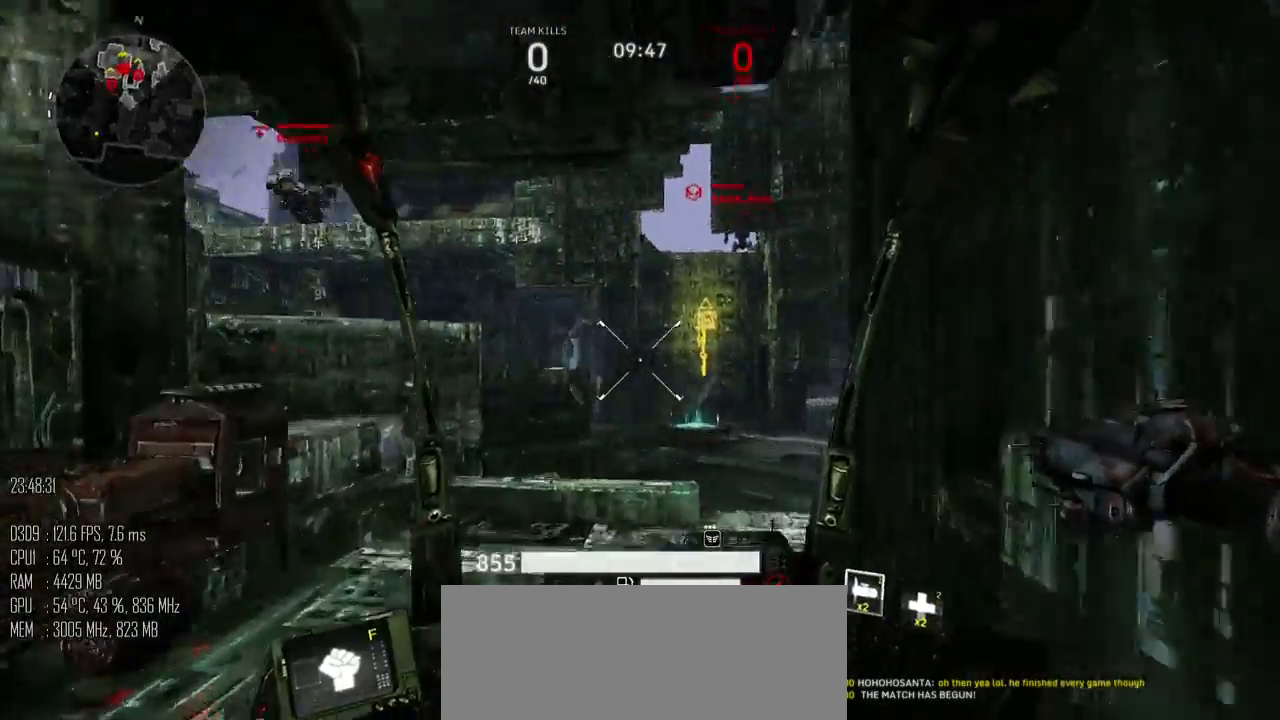
{"keys": ["w"], "mouse": ["left"], "mouse_move": "up-left", "events": [[17, "d", "up"], [217, "space", "up"], [433, "mouse_left", "down"]]}
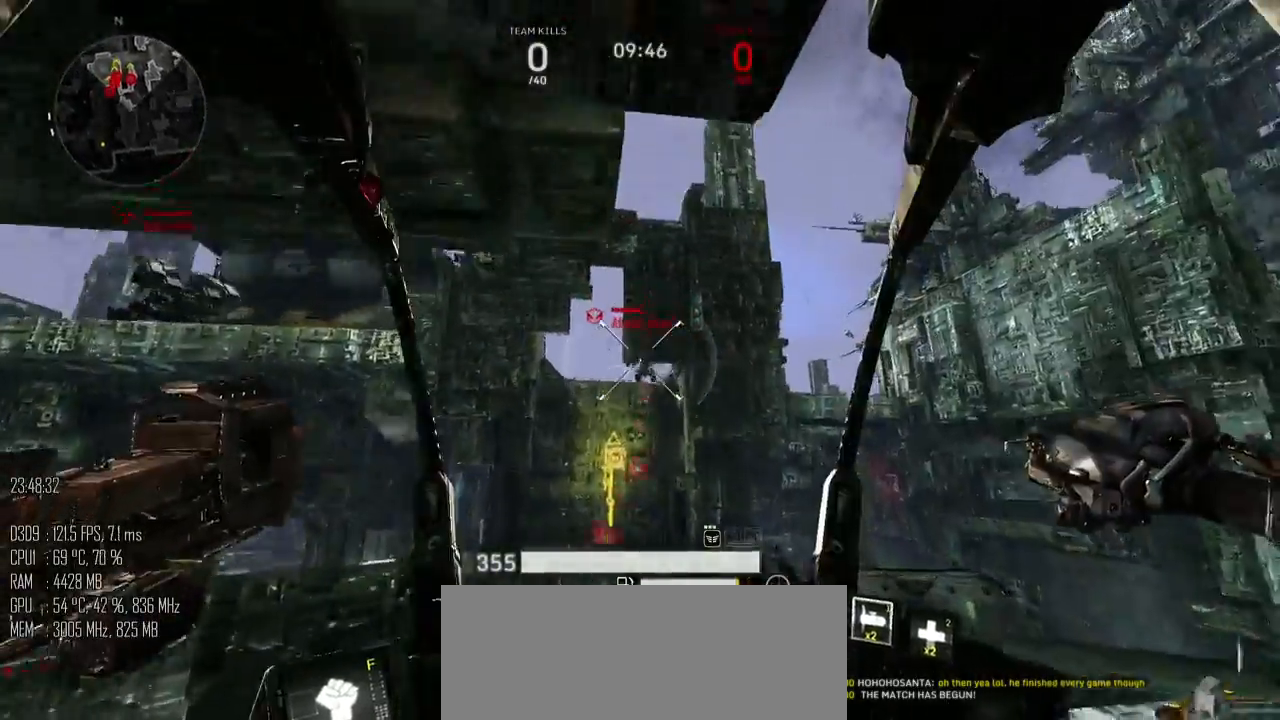
{"keys": ["d", "w"], "mouse": ["left"], "mouse_move": "up-right", "events": [[250, "d", "down"]]}
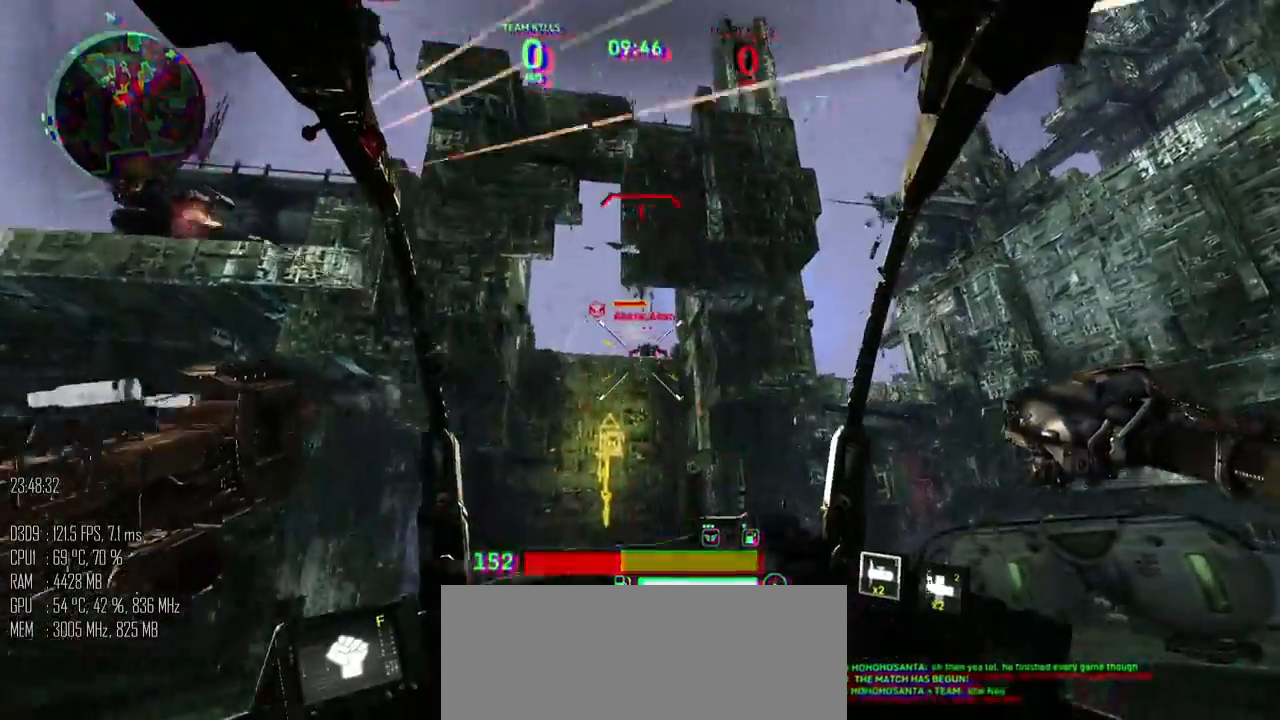
{"keys": ["d"], "mouse": ["left"], "mouse_move": "down-right", "events": [[200, "mouse_right", "down"], [267, "mouse_right", "up"], [267, "w", "up"], [367, "shift_l", "down"], [450, "shift_l", "up"]]}
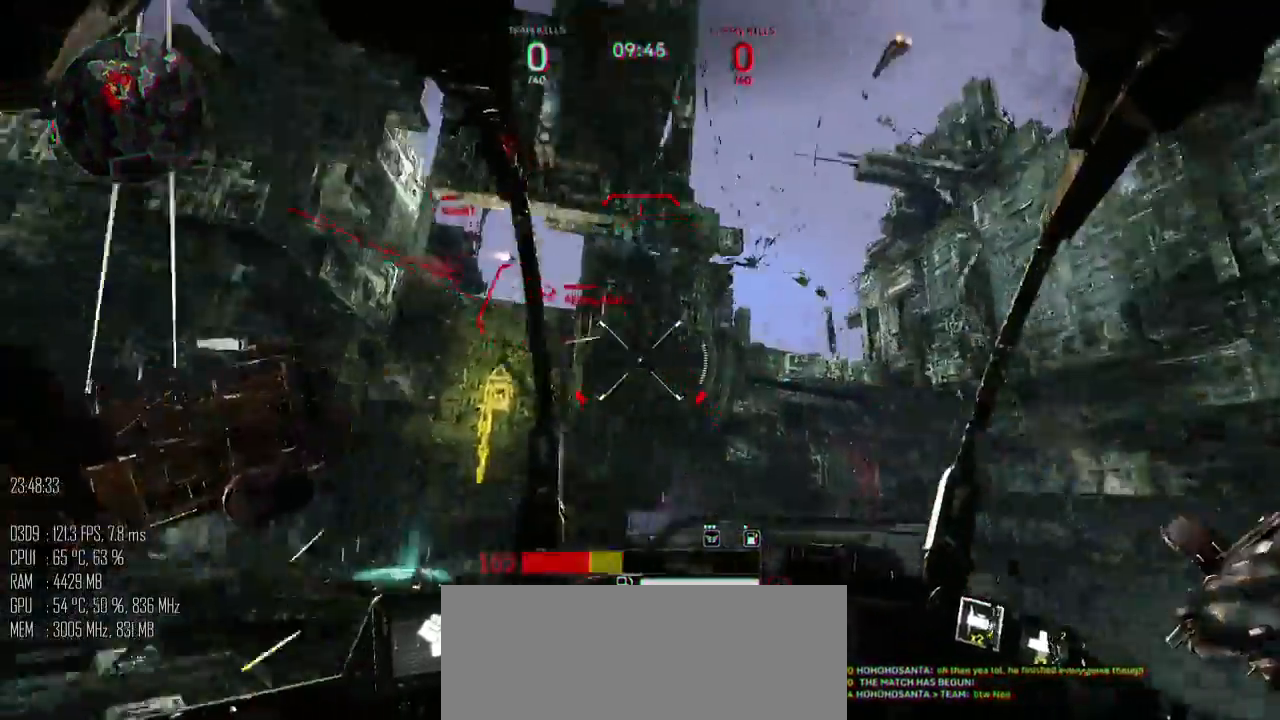
{"keys": ["shift_l", "w"], "mouse": [], "mouse_move": "left", "events": [[83, "w", "down"], [150, "mouse_left", "up"], [217, "d", "up"], [217, "shift_l", "down"], [250, "mouse_right", "down"], [317, "mouse_right", "up"]]}
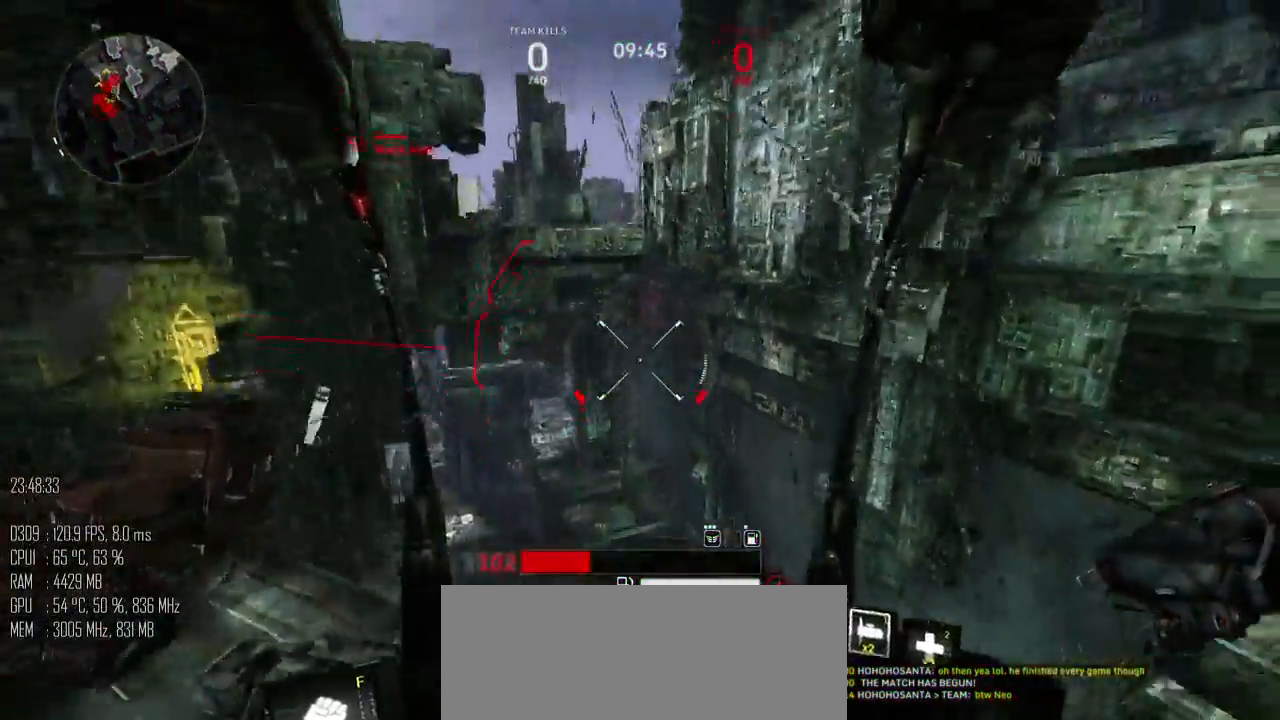
{"keys": ["d", "w"], "mouse": [], "mouse_move": "left", "events": [[317, "d", "down"], [317, "shift_l", "up"]]}
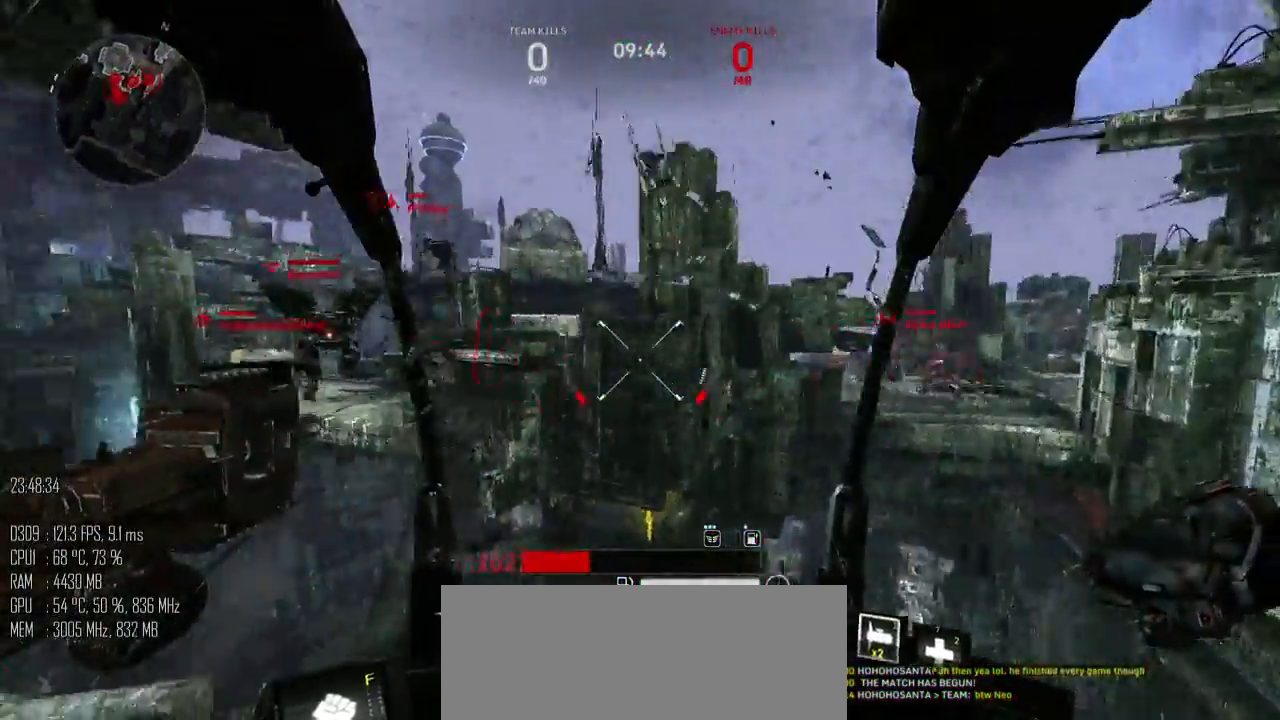
{"keys": ["w"], "mouse": [], "mouse_move": "right", "events": [[17, "w", "up"], [117, "shift_l", "down"], [167, "shift_l", "up"], [233, "w", "down"], [400, "d", "up"]]}
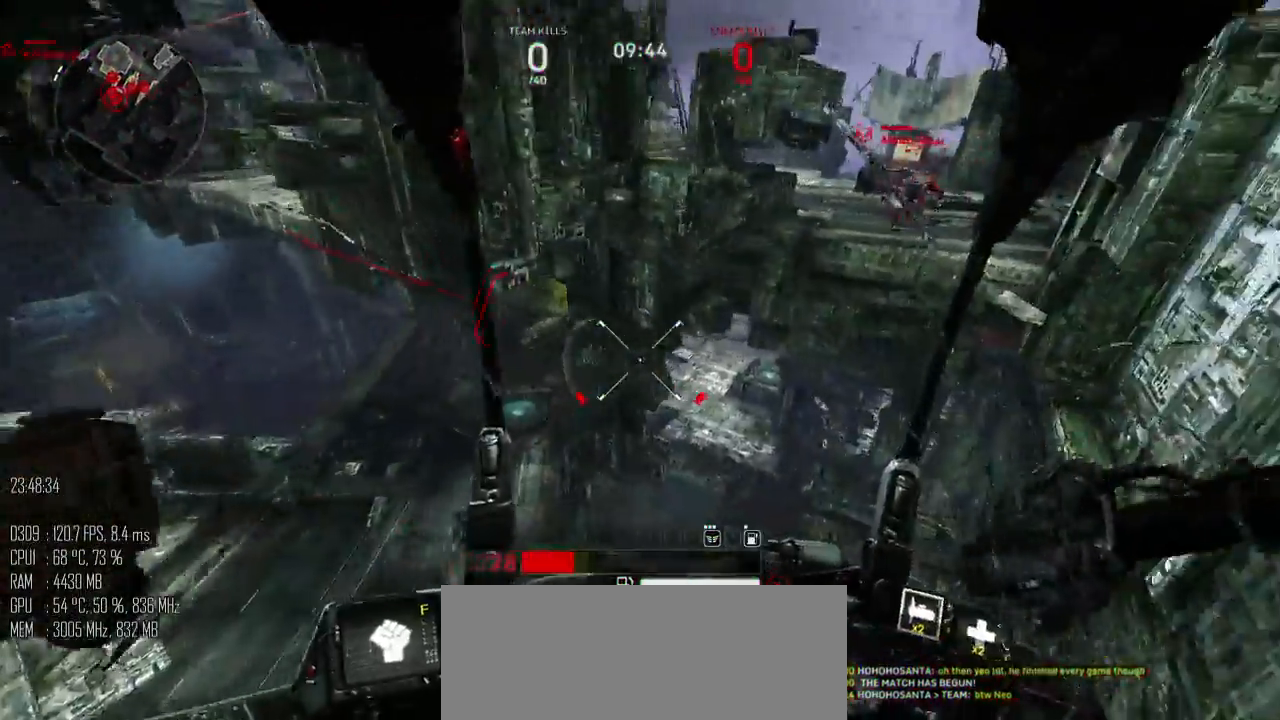
{"keys": ["w"], "mouse": [], "mouse_move": "left", "events": []}
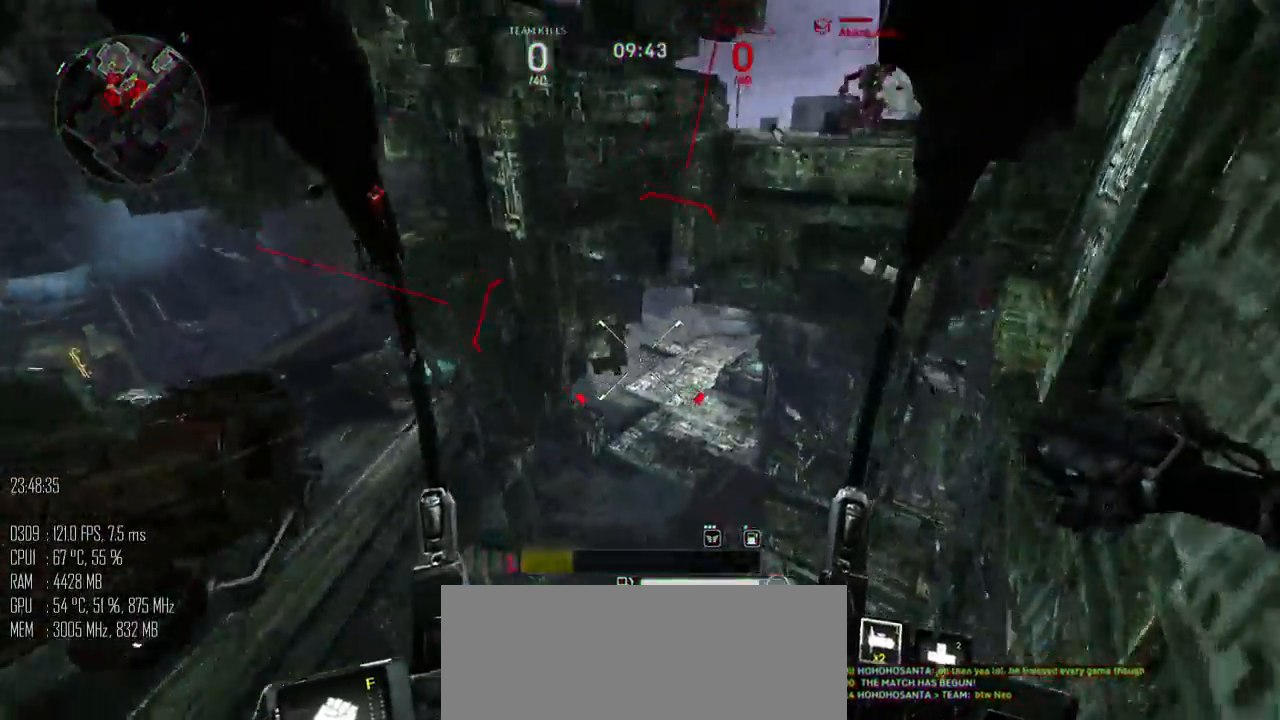
{"keys": ["a", "w"], "mouse": [], "mouse_move": "right", "events": [[350, "a", "down"]]}
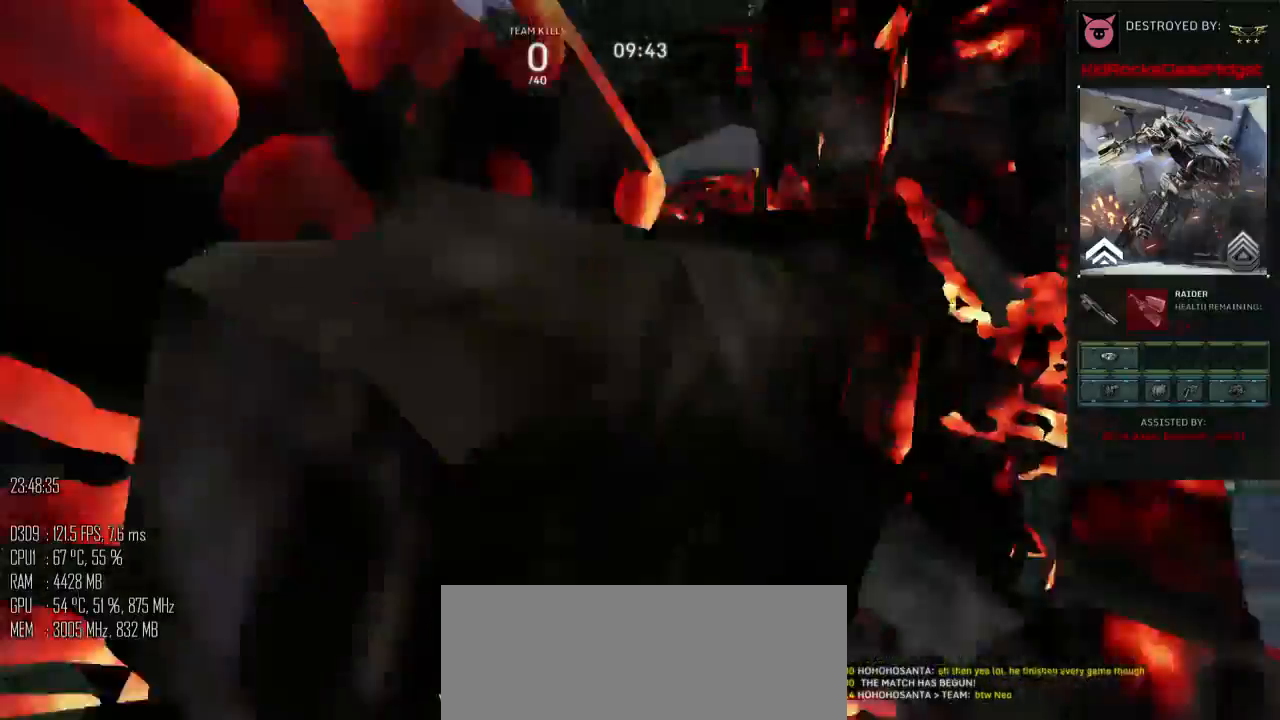
{"keys": [], "mouse": [], "mouse_move": "left", "events": [[333, "a", "up"], [333, "w", "up"]]}
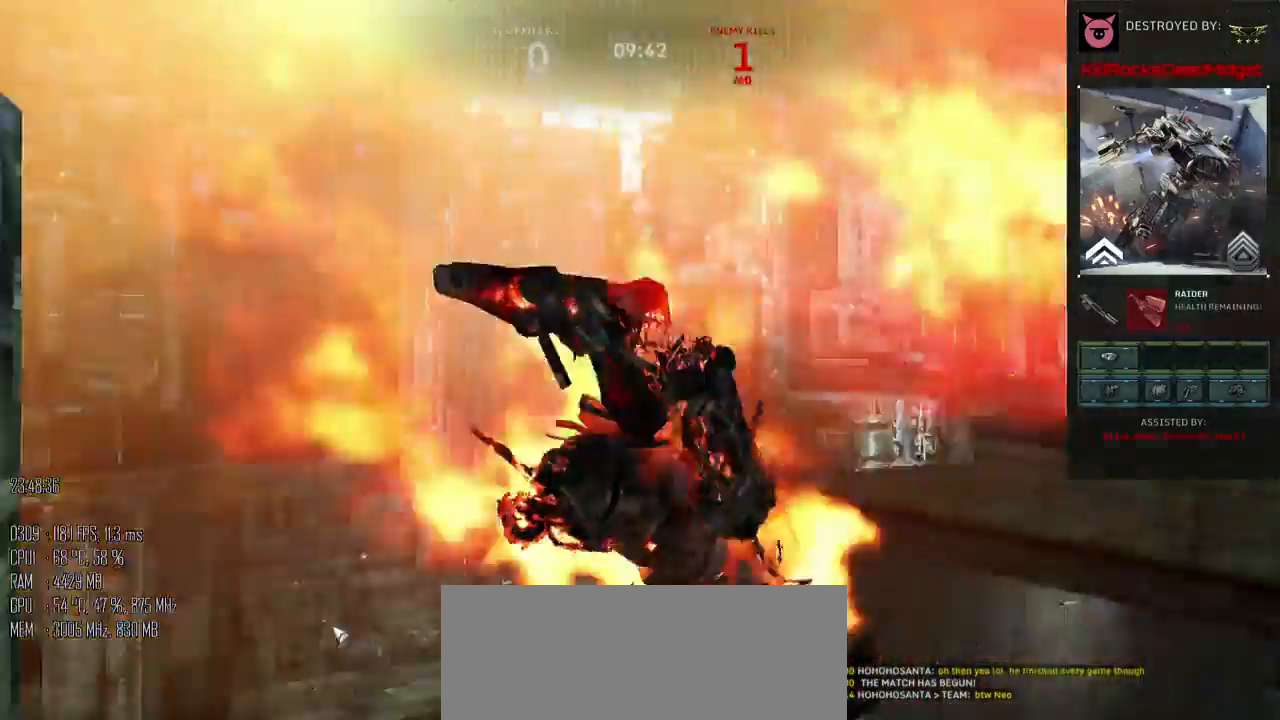
{"keys": [], "mouse": [], "mouse_move": "up-left", "events": []}
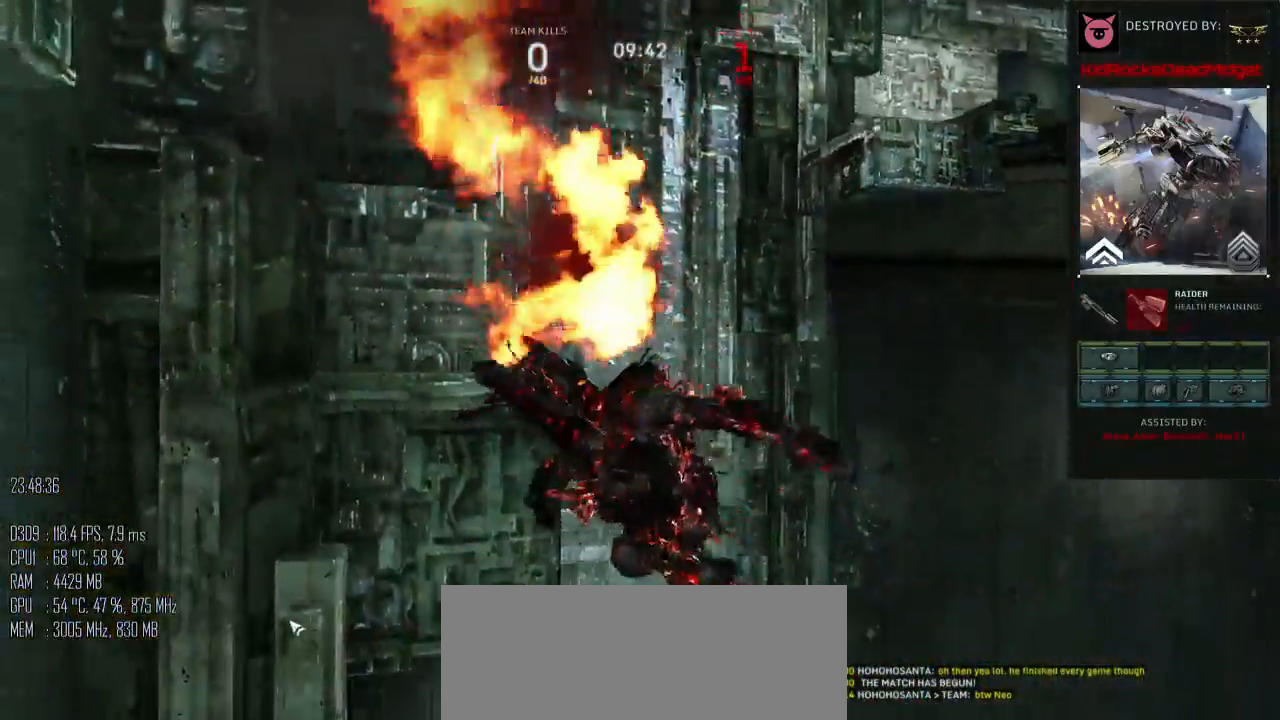
{"keys": [], "mouse": [], "mouse_move": "still", "events": []}